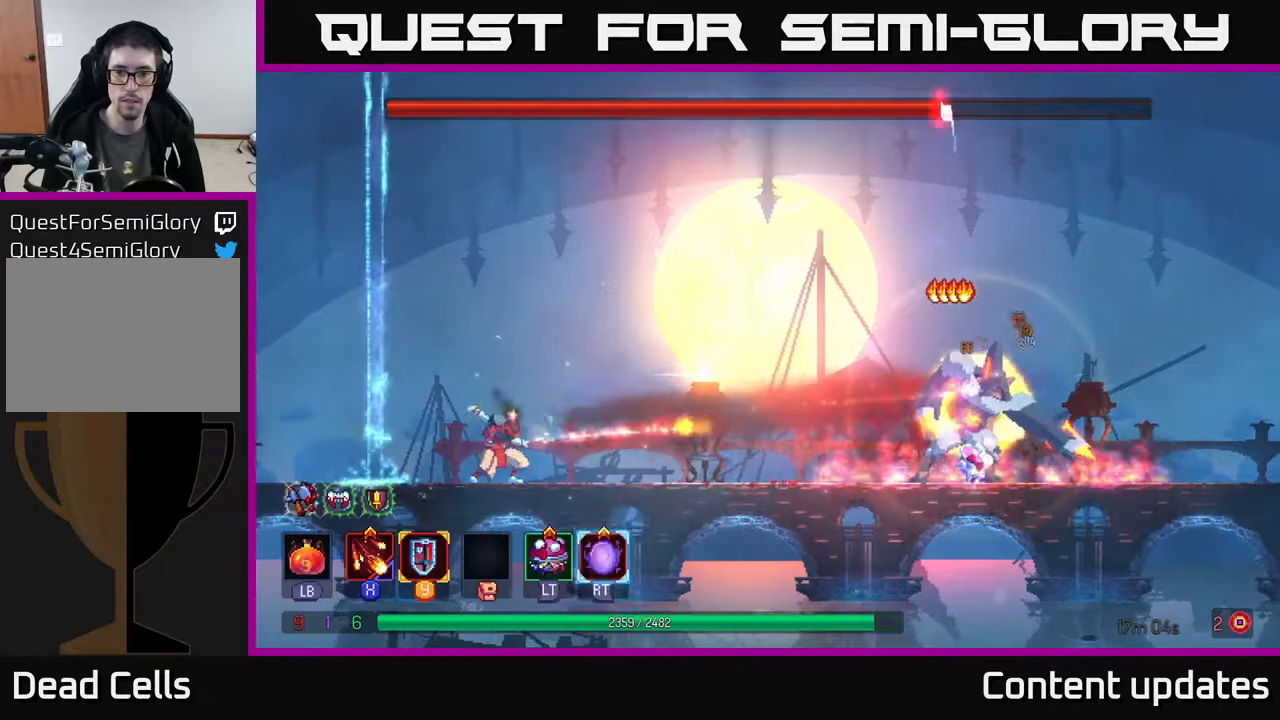
Gameplay with a controller (Xbox layout); each line is a JSON object with the inputs held at the frame after it. "events" lists button and stick changes between this image and that frame as [ms after this image, input, new state], when the widget could be followed in between.
{"buttons": [], "left_stick": "center", "right_stick": "center", "events": [[50, "X", "up"], [150, "X", "down"], [267, "X", "up"], [333, "X", "down"], [400, "X", "up"]]}
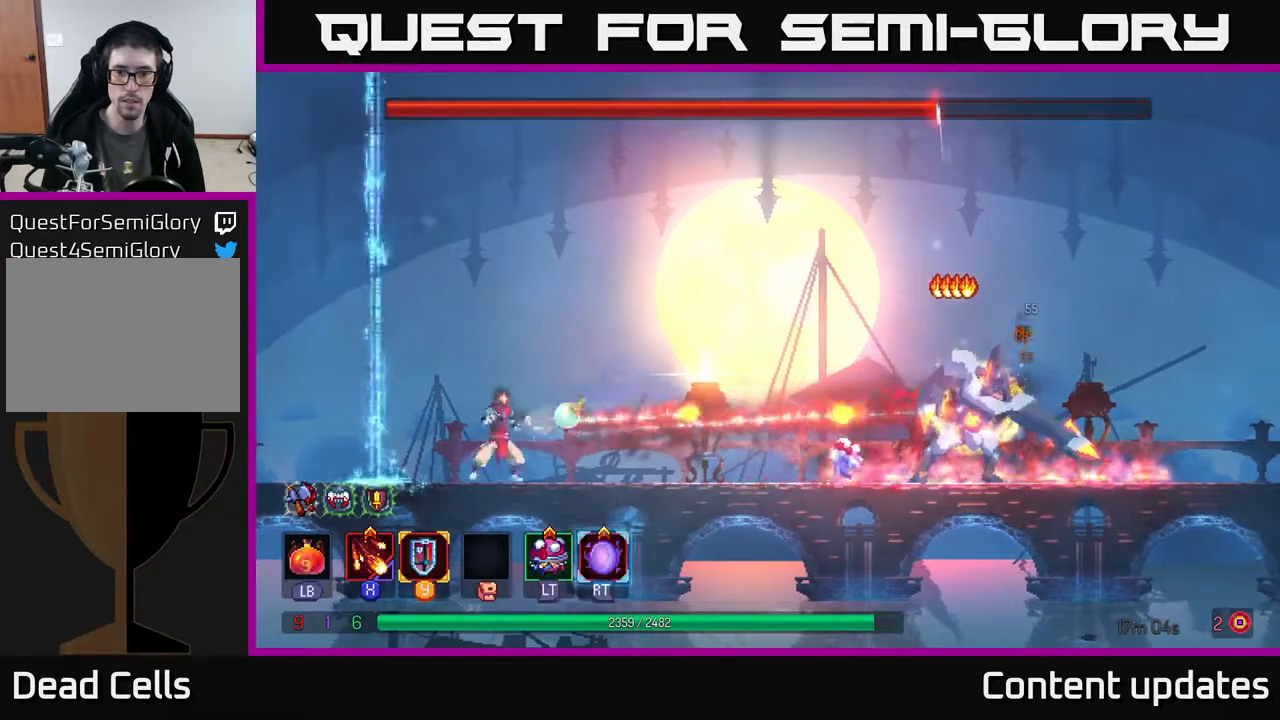
{"buttons": [], "left_stick": "center", "right_stick": "center", "events": []}
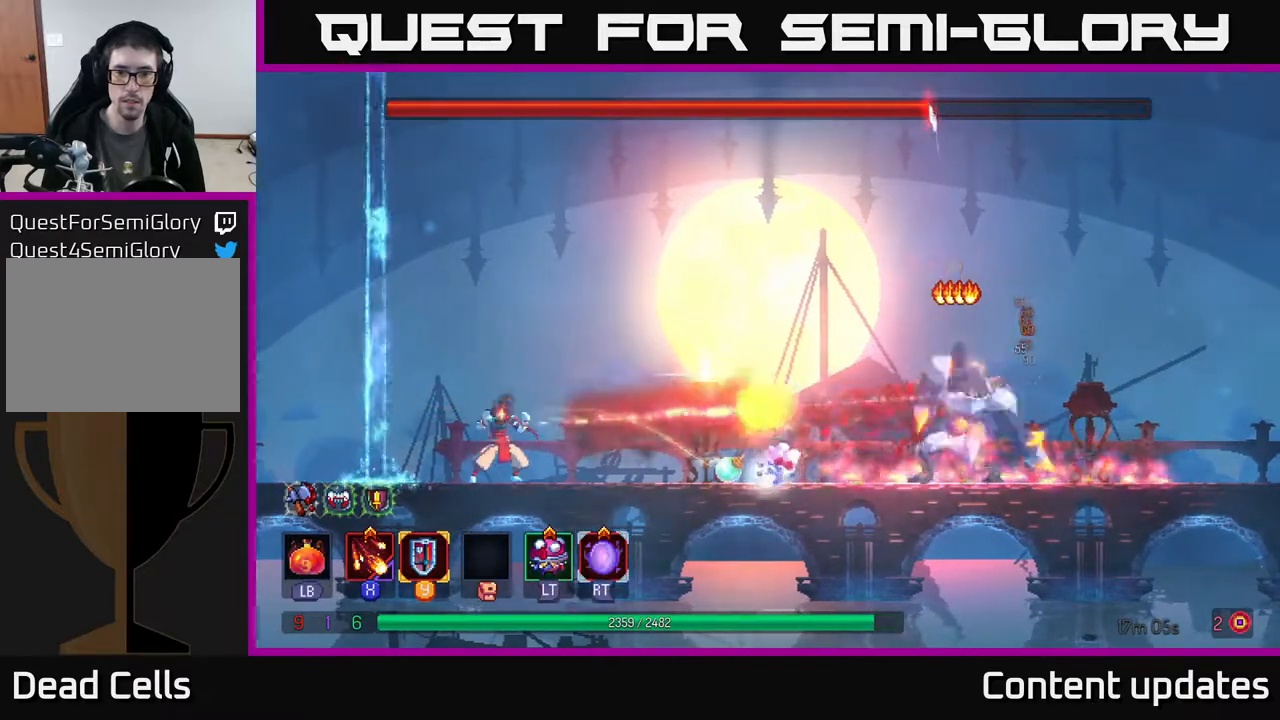
{"buttons": [], "left_stick": "center", "right_stick": "center", "events": [[50, "left_stick", "left"], [283, "left_stick", "center"], [300, "A", "down"], [500, "A", "up"]]}
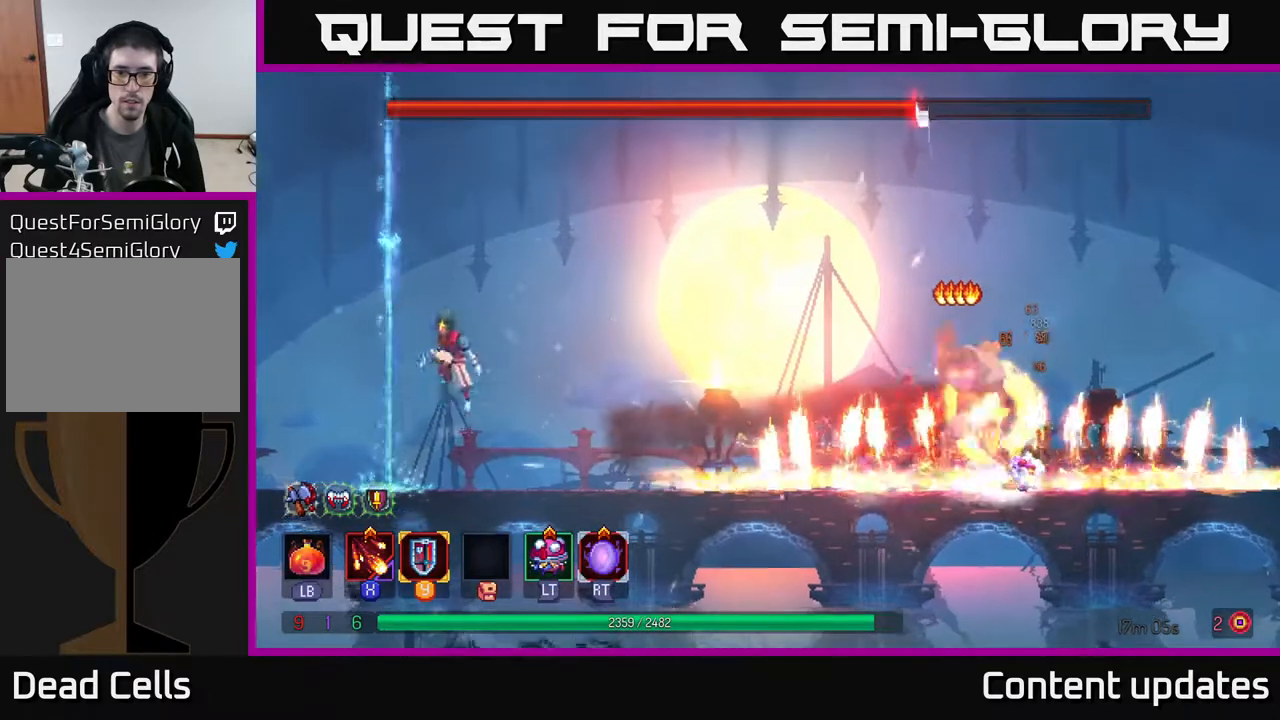
{"buttons": [], "left_stick": "center", "right_stick": "center", "events": [[50, "left_stick", "right"], [200, "A", "down"], [450, "A", "up"], [500, "left_stick", "center"]]}
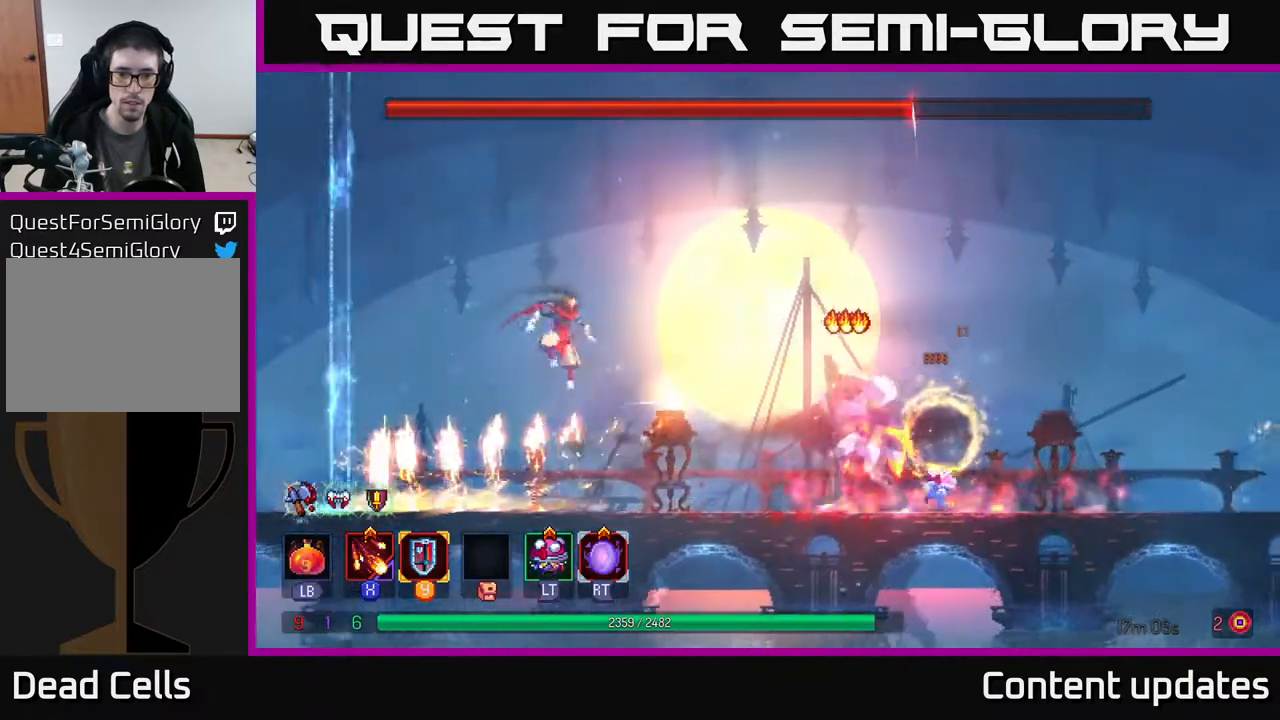
{"buttons": ["X"], "left_stick": "center", "right_stick": "center", "events": [[50, "X", "down"], [150, "X", "up"], [433, "X", "down"]]}
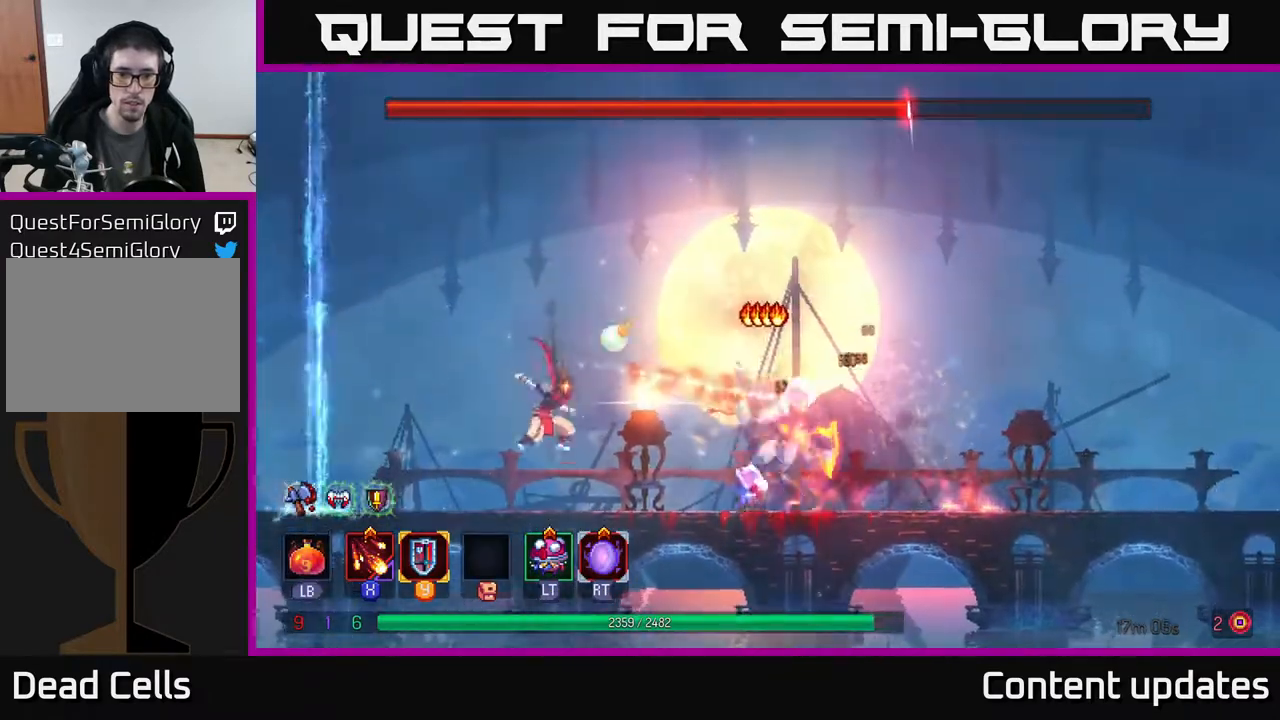
{"buttons": [], "left_stick": "left", "right_stick": "center", "events": [[33, "X", "up"], [317, "left_stick", "left"]]}
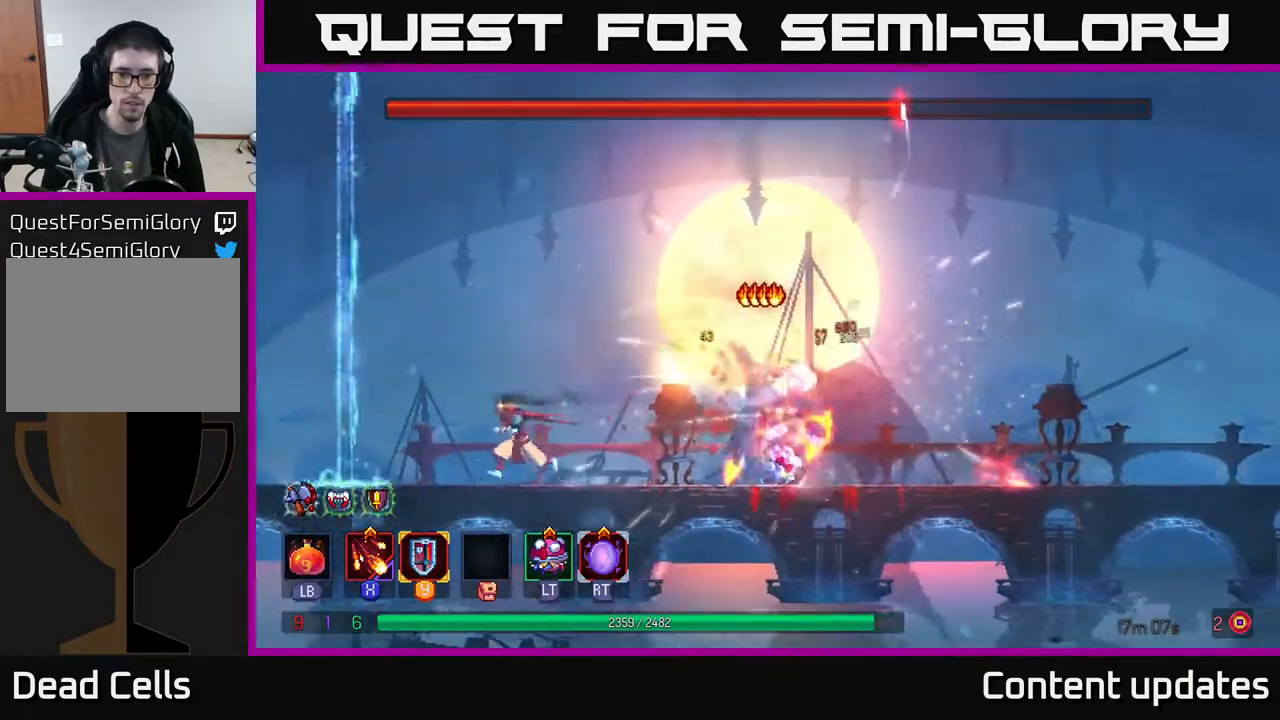
{"buttons": [], "left_stick": "center", "right_stick": "center", "events": [[67, "left_stick", "right"], [400, "left_stick", "center"]]}
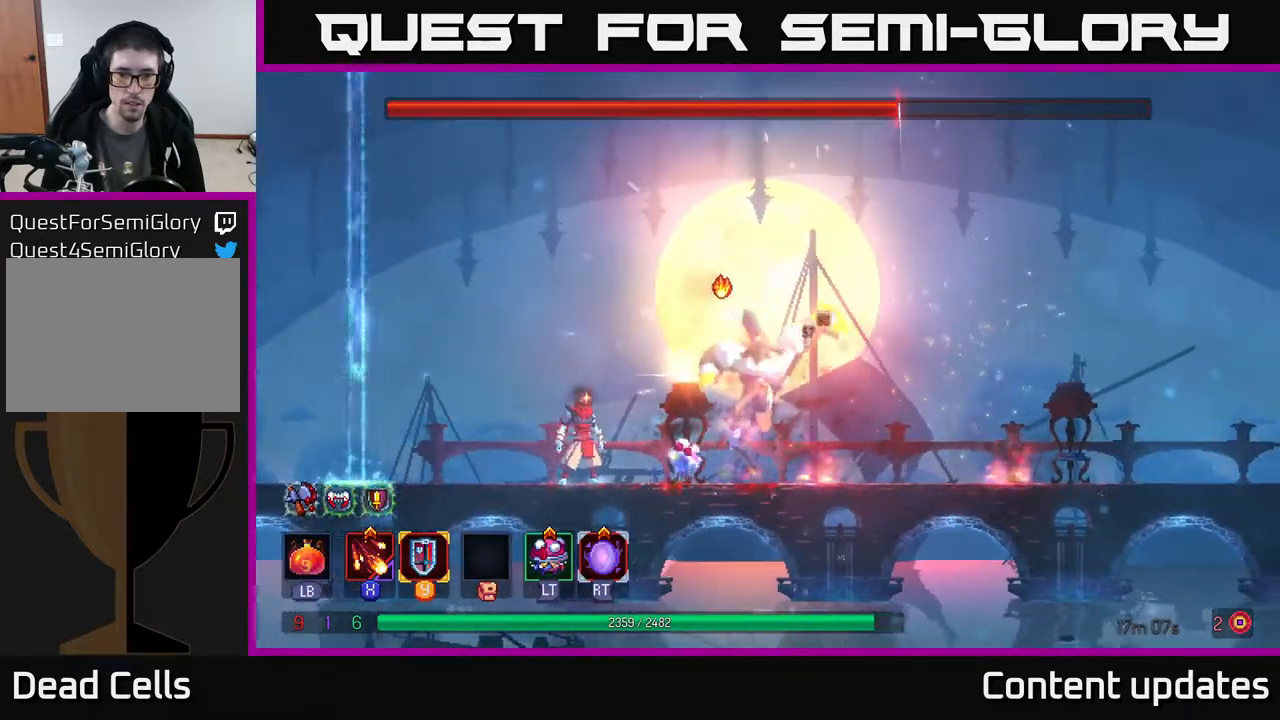
{"buttons": [], "left_stick": "center", "right_stick": "center", "events": [[300, "left_stick", "right"], [433, "R2", "down"], [467, "left_stick", "center"], [483, "R2", "up"]]}
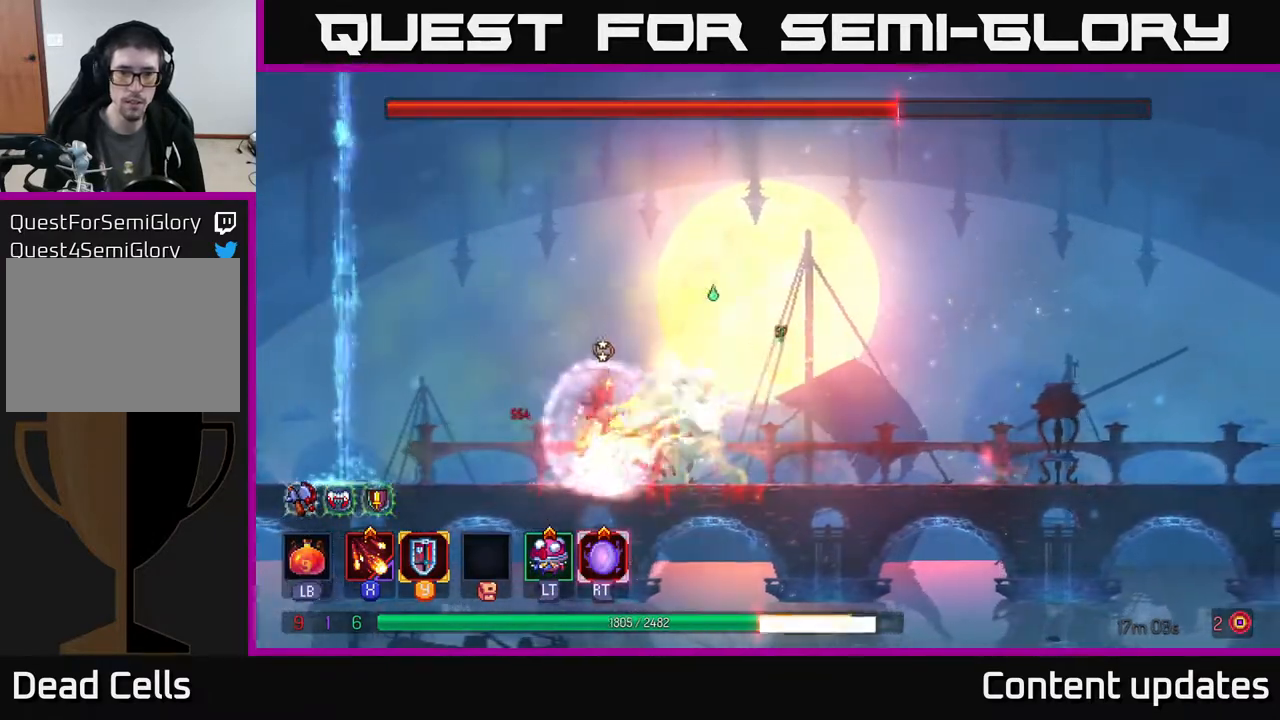
{"buttons": ["X"], "left_stick": "right", "right_stick": "center", "events": [[283, "left_stick", "right"], [467, "X", "down"]]}
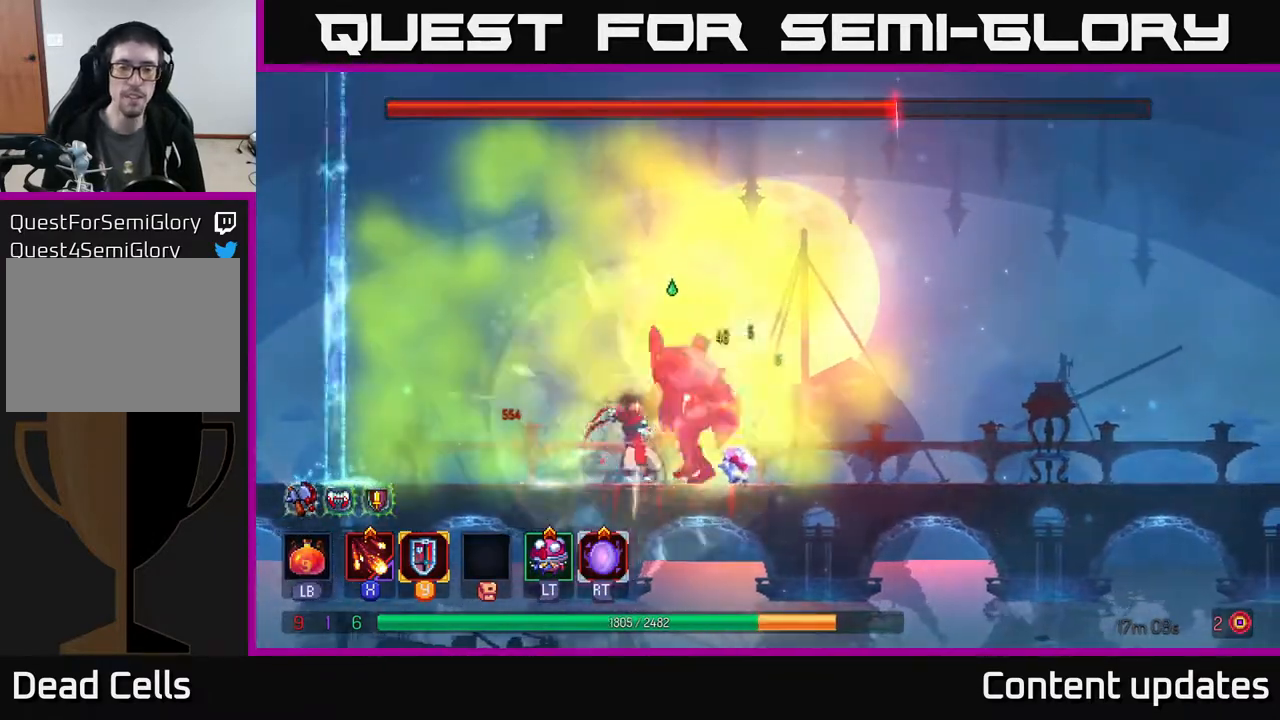
{"buttons": [], "left_stick": "right", "right_stick": "center", "events": [[17, "X", "up"], [167, "B", "down"], [250, "B", "up"]]}
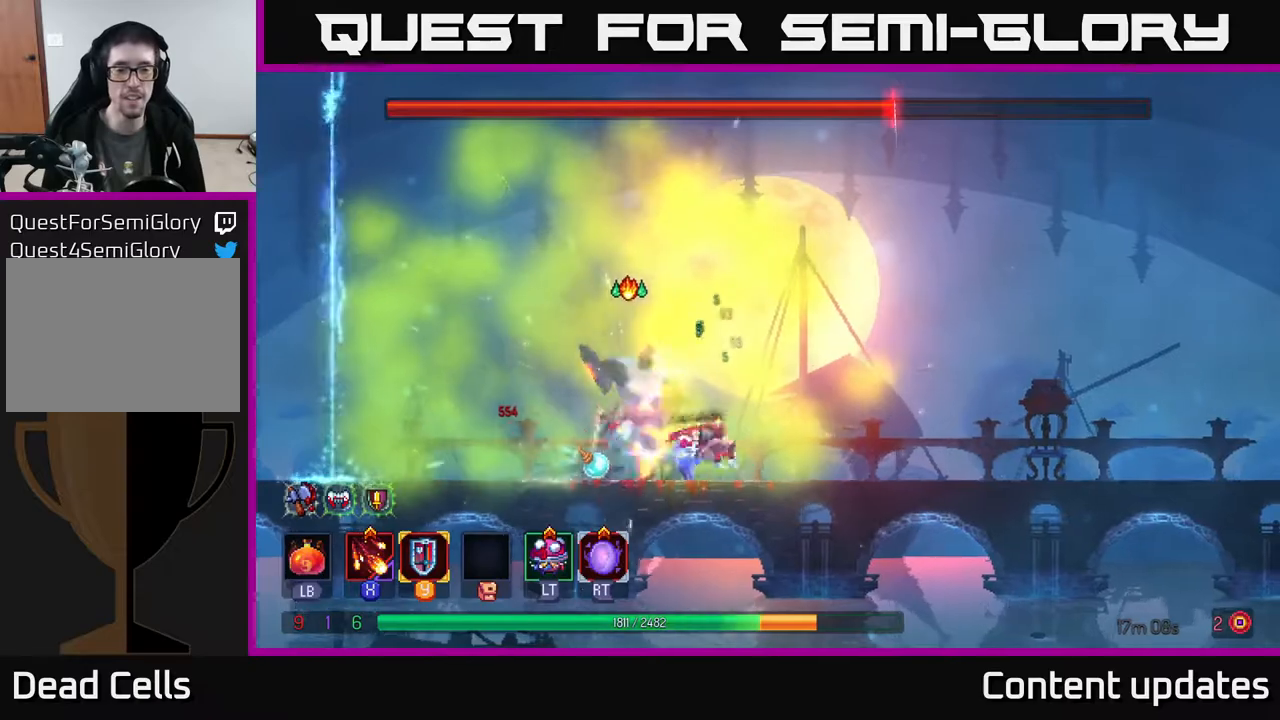
{"buttons": ["X"], "left_stick": "left", "right_stick": "center", "events": [[17, "B", "down"], [133, "B", "up"], [300, "left_stick", "left"], [317, "X", "down"], [417, "X", "up"], [483, "X", "down"]]}
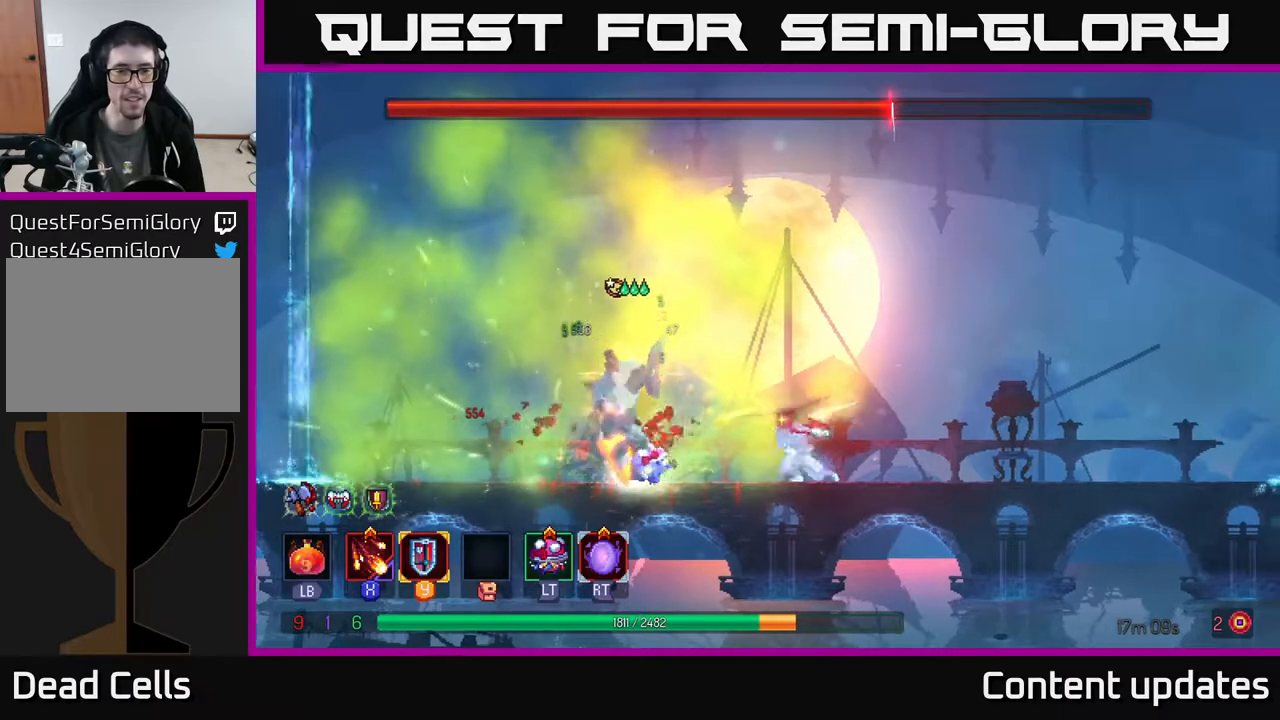
{"buttons": [], "left_stick": "right", "right_stick": "center", "events": [[17, "left_stick", "center"], [67, "X", "up"], [200, "left_stick", "right"], [233, "B", "down"], [367, "B", "up"]]}
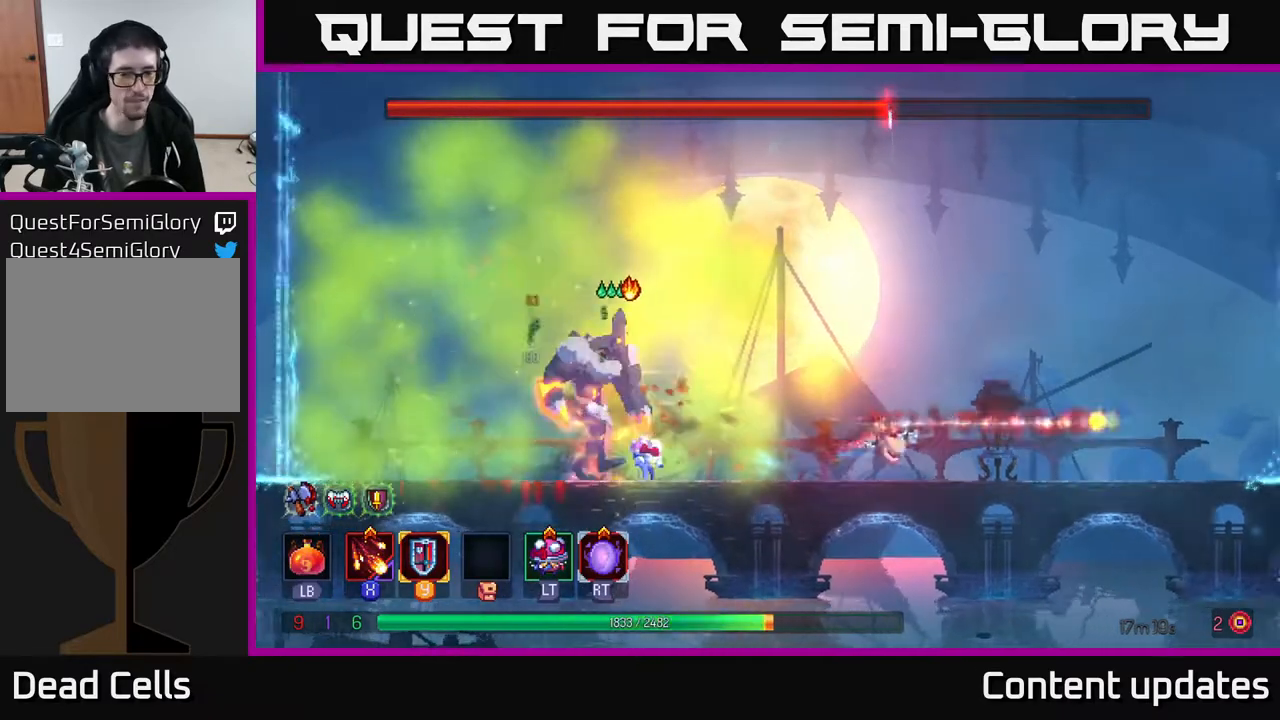
{"buttons": ["X"], "left_stick": "left", "right_stick": "center", "events": [[317, "left_stick", "left"], [333, "X", "down"], [383, "X", "up"], [467, "X", "down"]]}
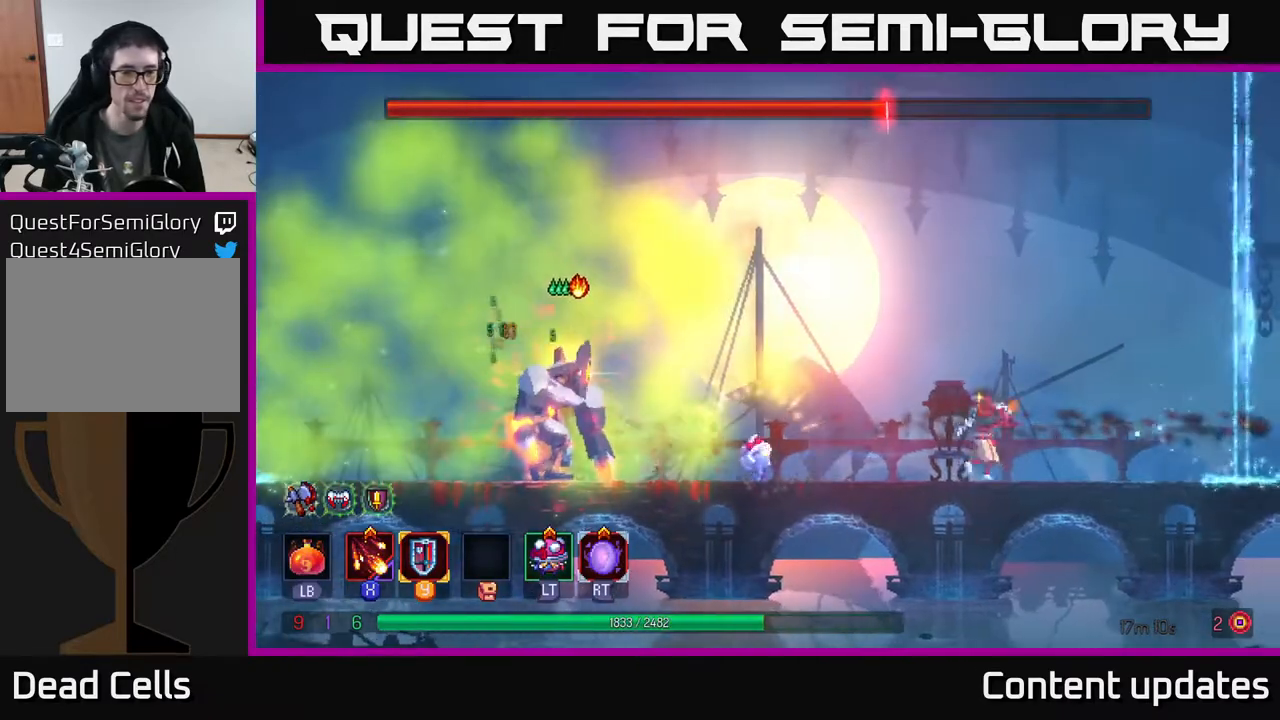
{"buttons": [], "left_stick": "center", "right_stick": "center", "events": [[50, "left_stick", "center"], [67, "X", "up"], [150, "X", "down"], [233, "X", "up"], [317, "X", "down"], [417, "X", "up"]]}
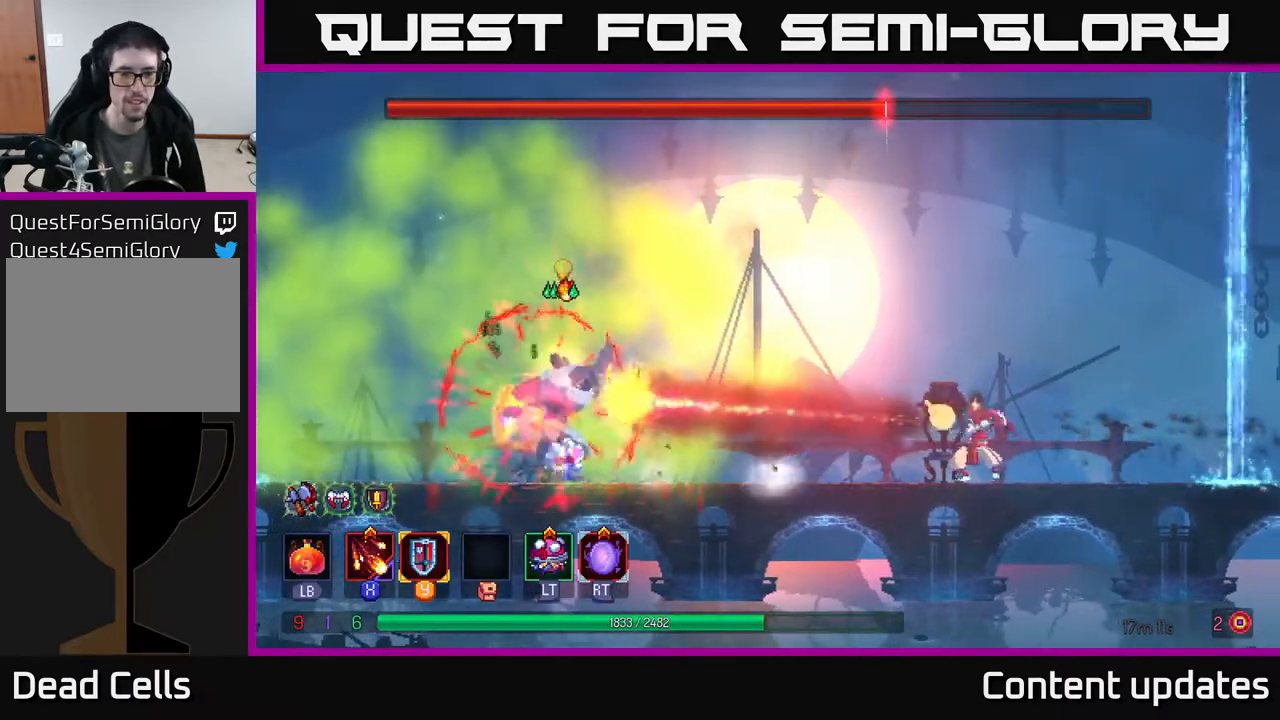
{"buttons": ["X"], "left_stick": "center", "right_stick": "center", "events": [[17, "X", "down"], [133, "X", "up"], [467, "X", "down"]]}
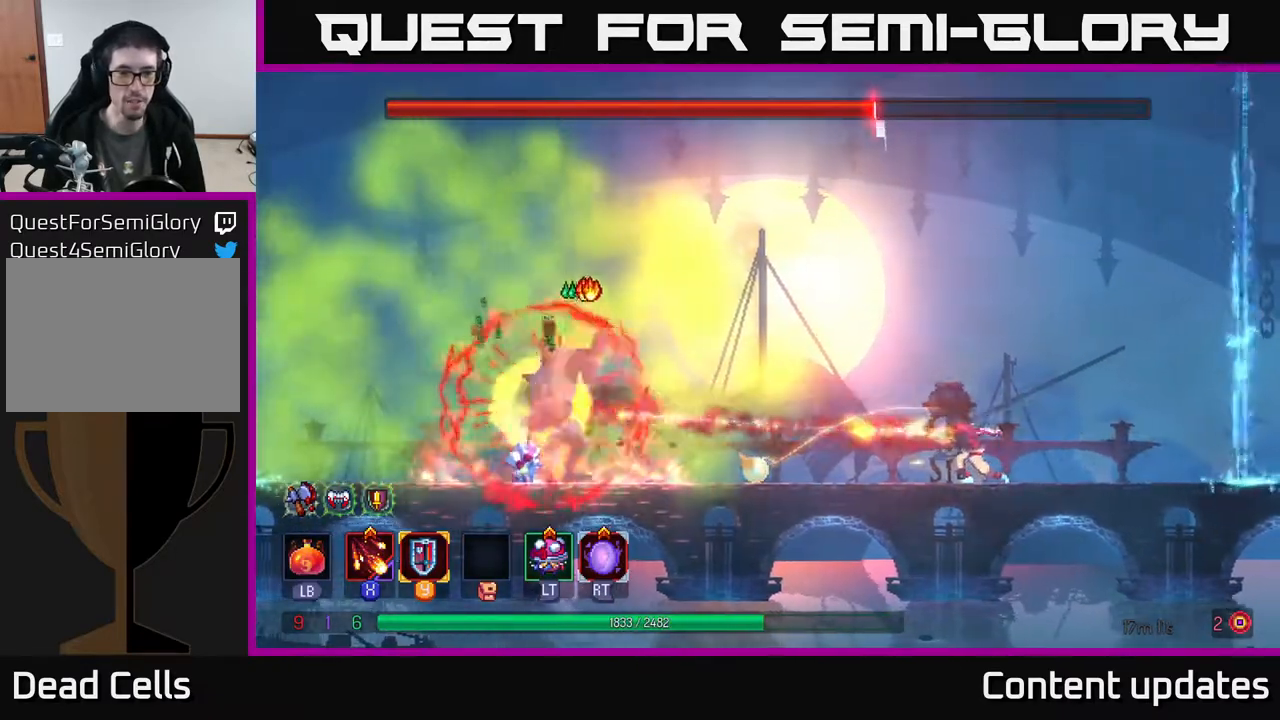
{"buttons": [], "left_stick": "center", "right_stick": "center", "events": [[67, "X", "up"], [150, "X", "down"], [250, "X", "up"], [350, "X", "down"], [450, "X", "up"]]}
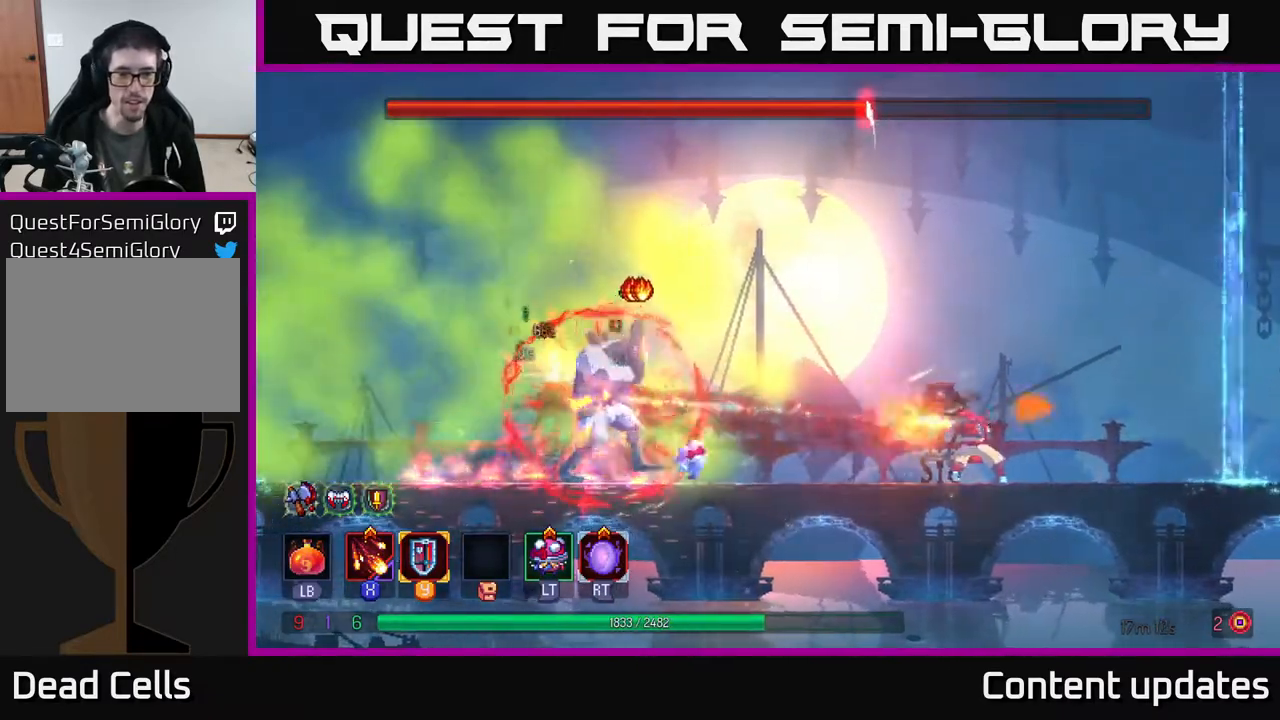
{"buttons": [], "left_stick": "center", "right_stick": "center", "events": [[33, "X", "down"], [133, "X", "up"], [233, "X", "down"], [333, "X", "up"]]}
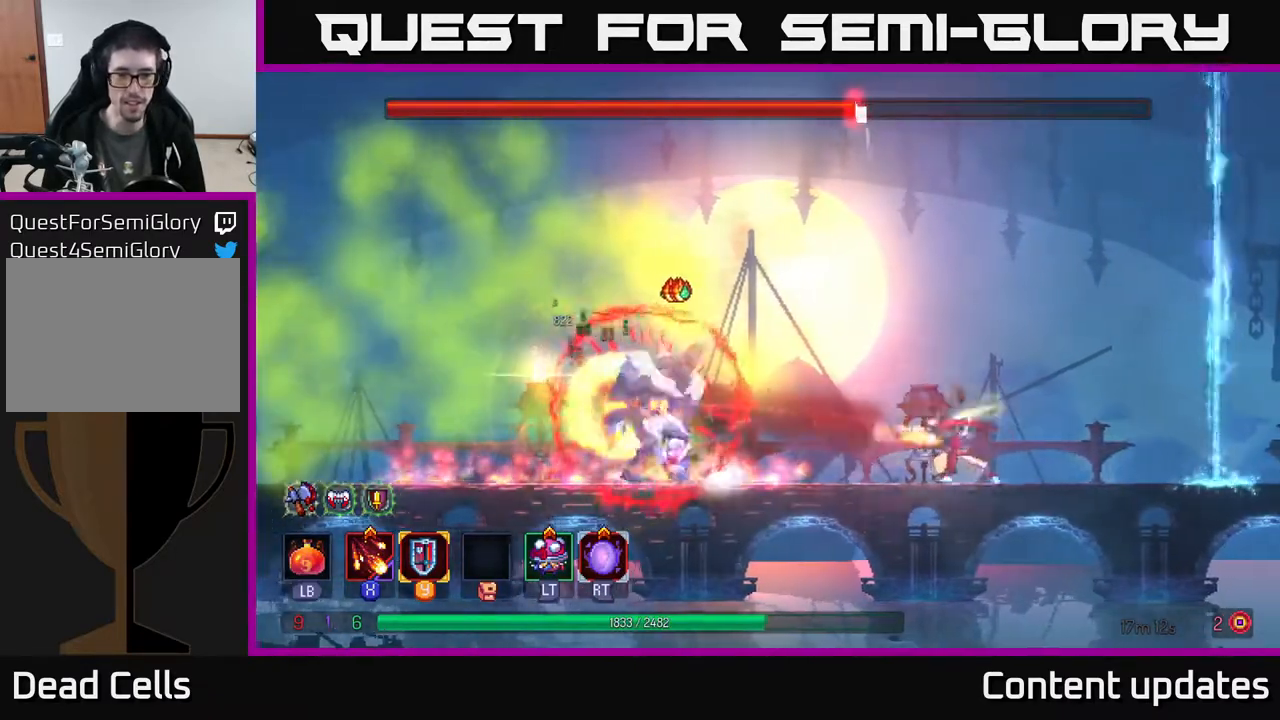
{"buttons": [], "left_stick": "center", "right_stick": "center", "events": [[133, "X", "down"], [217, "X", "up"], [317, "X", "down"], [400, "X", "up"]]}
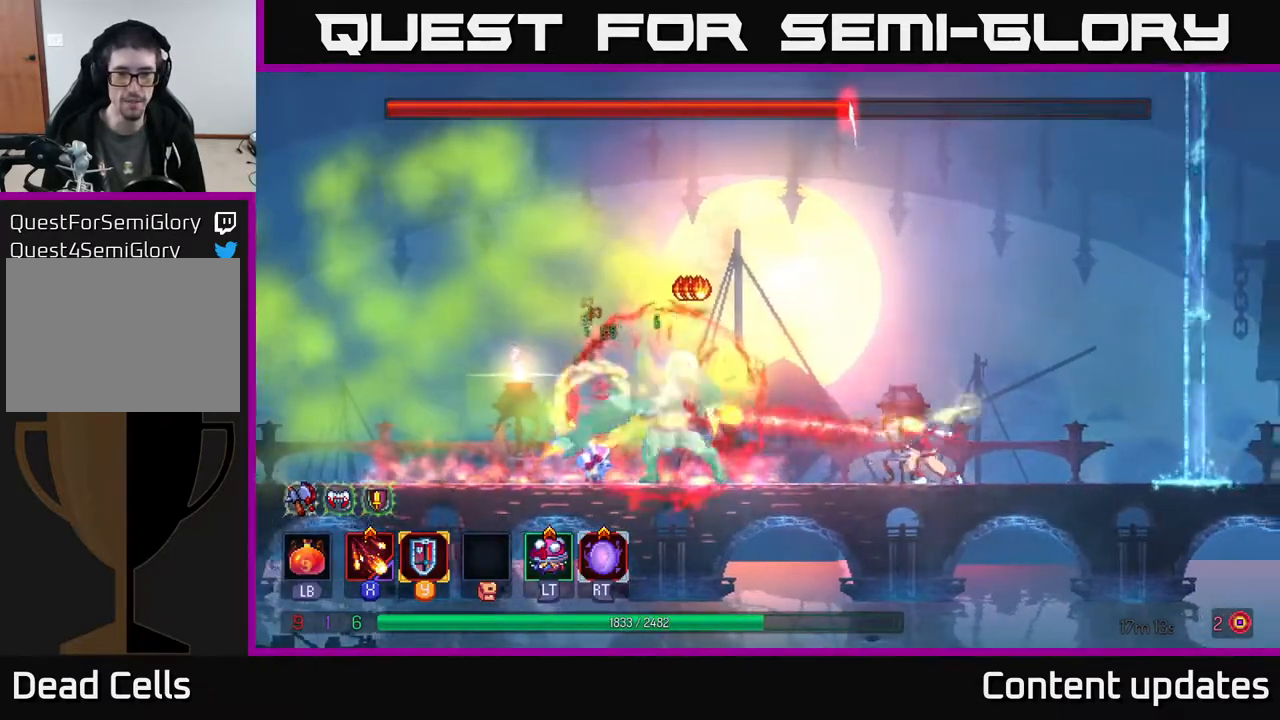
{"buttons": [], "left_stick": "right", "right_stick": "center", "events": [[417, "left_stick", "right"]]}
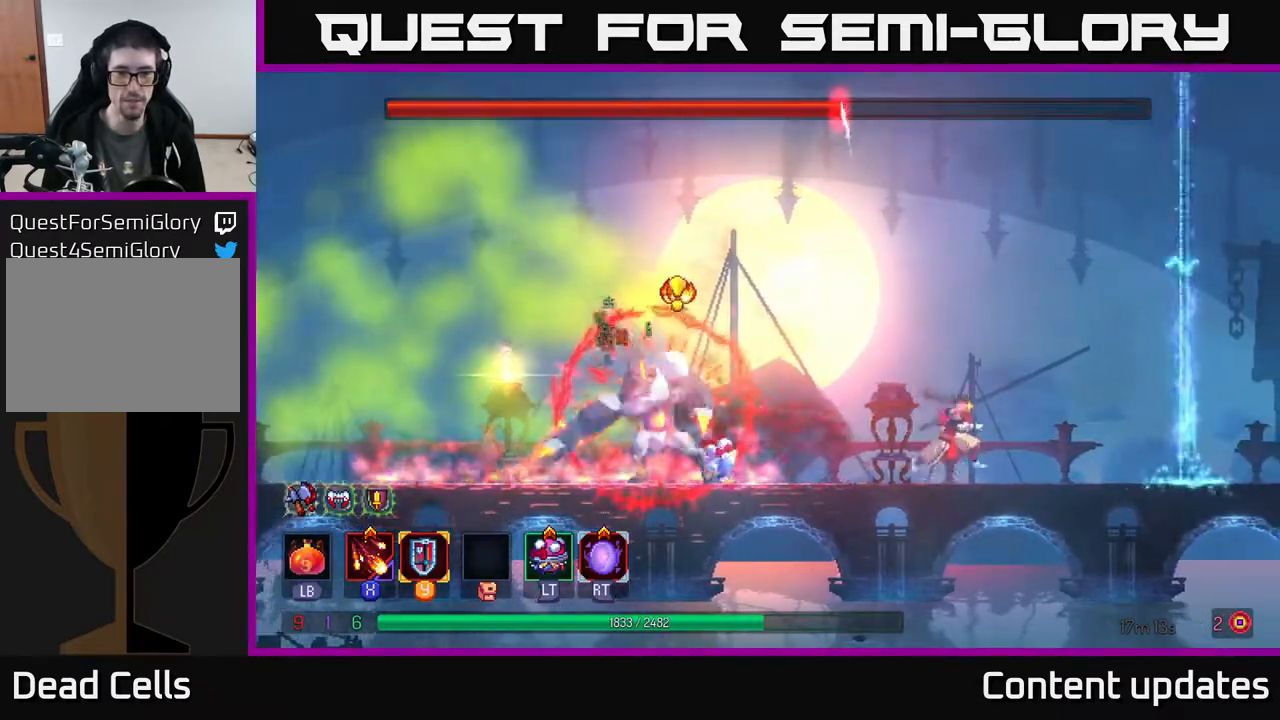
{"buttons": [], "left_stick": "left", "right_stick": "center", "events": [[433, "left_stick", "left"]]}
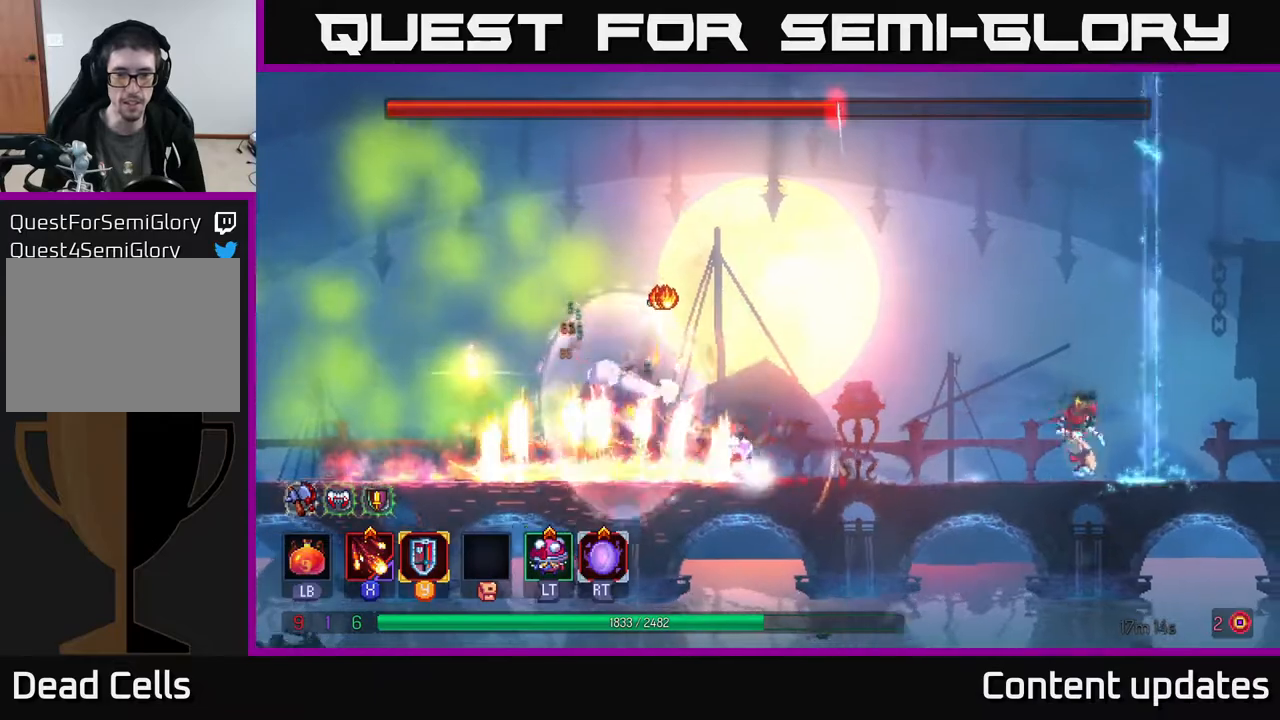
{"buttons": [], "left_stick": "left", "right_stick": "center", "events": [[17, "A", "down"], [100, "left_stick", "center"], [167, "A", "up"], [267, "A", "down"], [383, "left_stick", "left"], [467, "A", "up"]]}
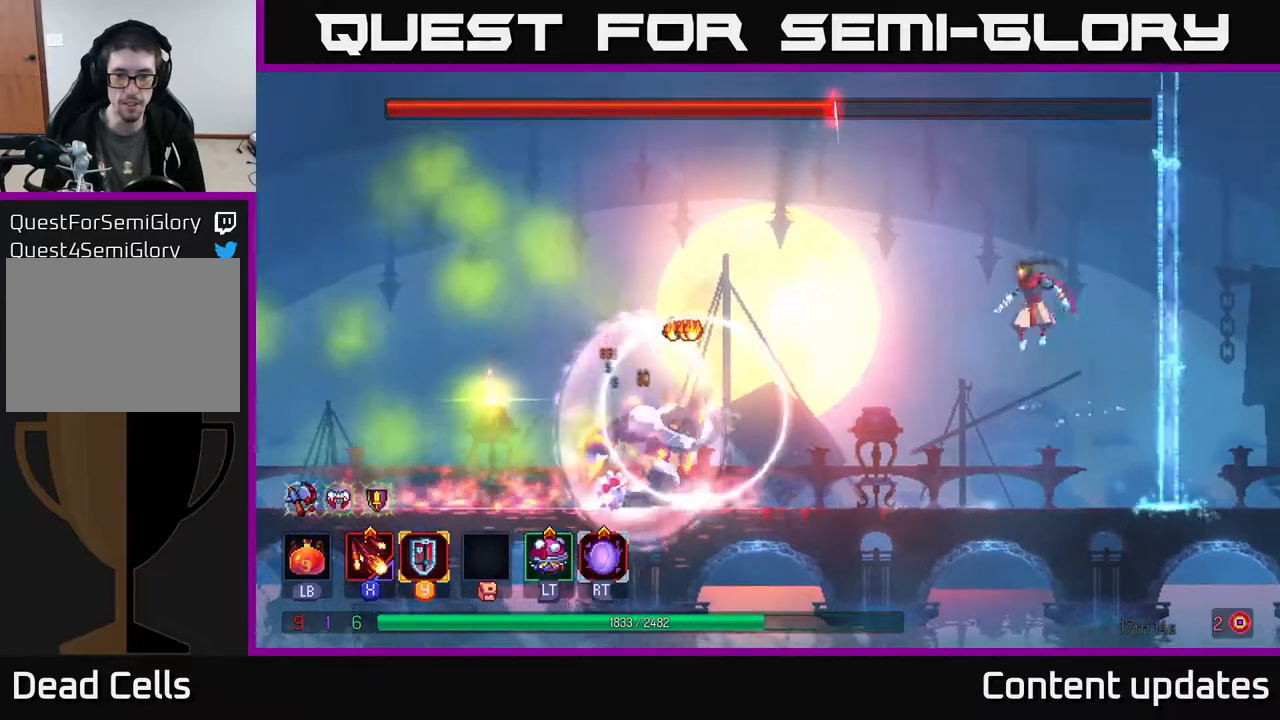
{"buttons": [], "left_stick": "center", "right_stick": "center", "events": [[283, "X", "down"], [383, "X", "up"], [383, "left_stick", "center"]]}
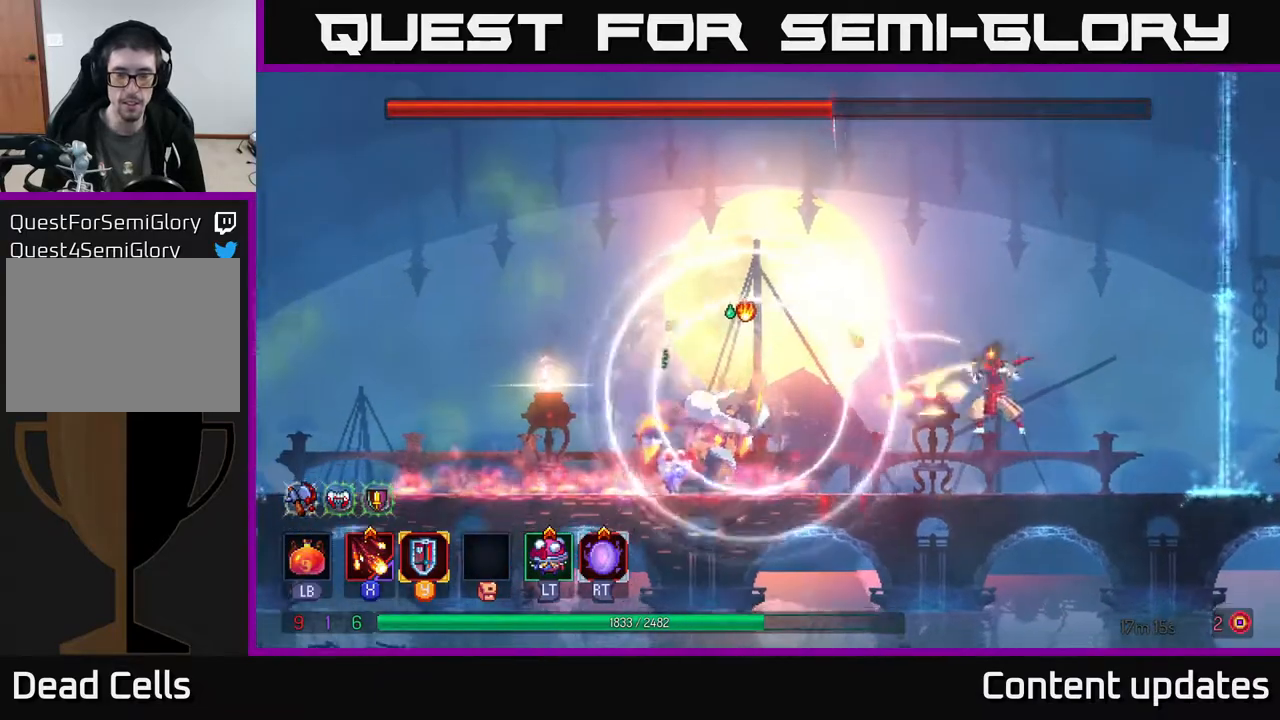
{"buttons": [], "left_stick": "center", "right_stick": "center", "events": [[17, "X", "down"], [117, "X", "up"], [200, "X", "down"], [317, "X", "up"], [400, "X", "down"], [500, "X", "up"]]}
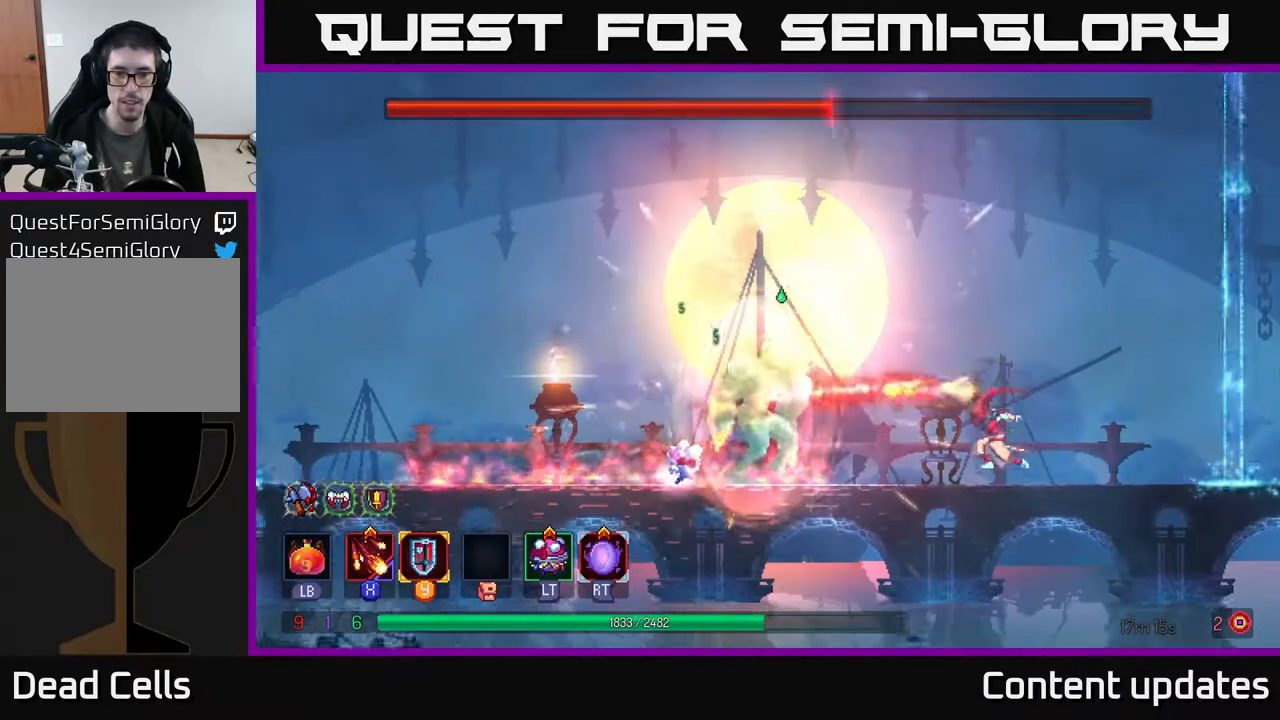
{"buttons": [], "left_stick": "center", "right_stick": "center", "events": [[67, "X", "down"], [150, "X", "up"]]}
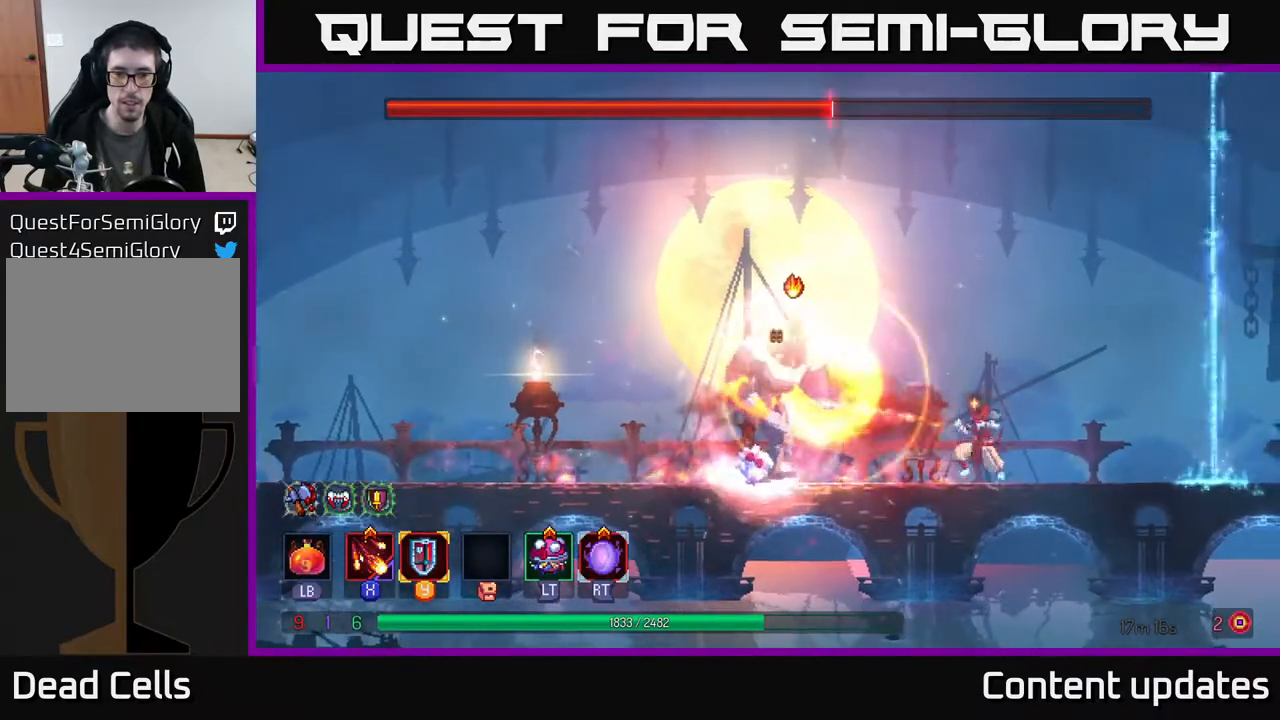
{"buttons": [], "left_stick": "right", "right_stick": "center", "events": [[467, "left_stick", "right"]]}
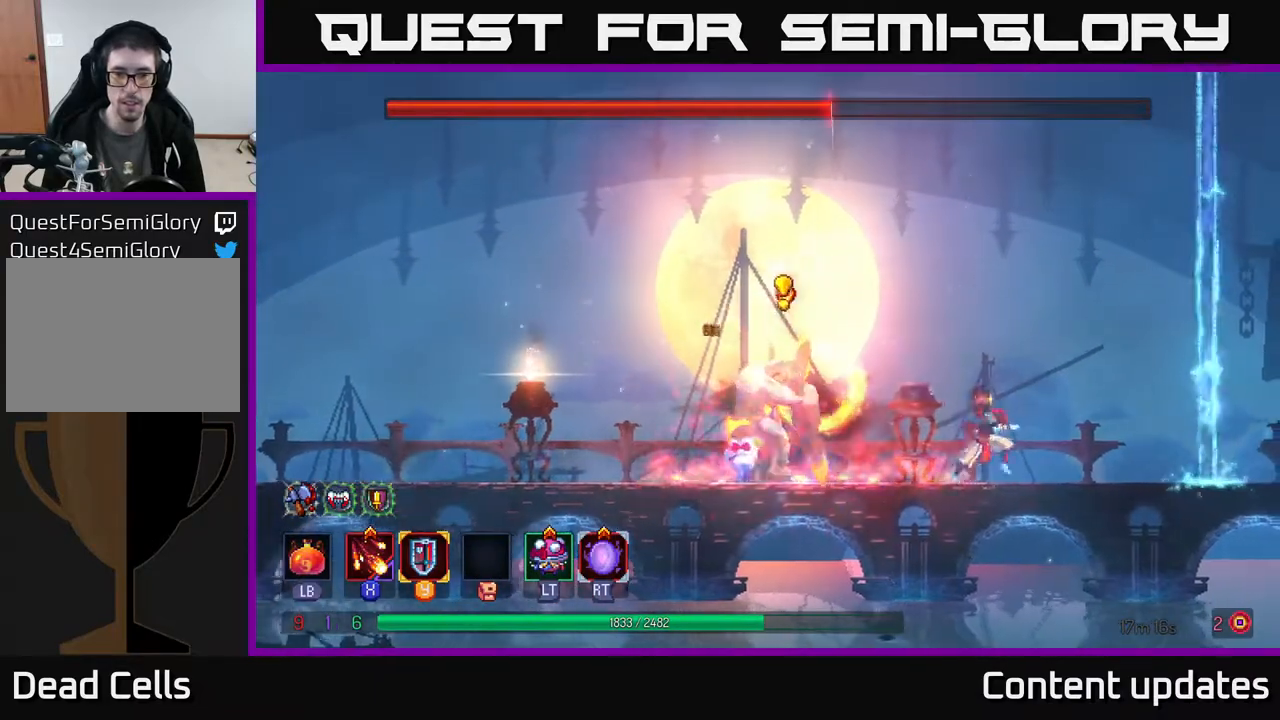
{"buttons": [], "left_stick": "center", "right_stick": "center", "events": [[467, "left_stick", "center"]]}
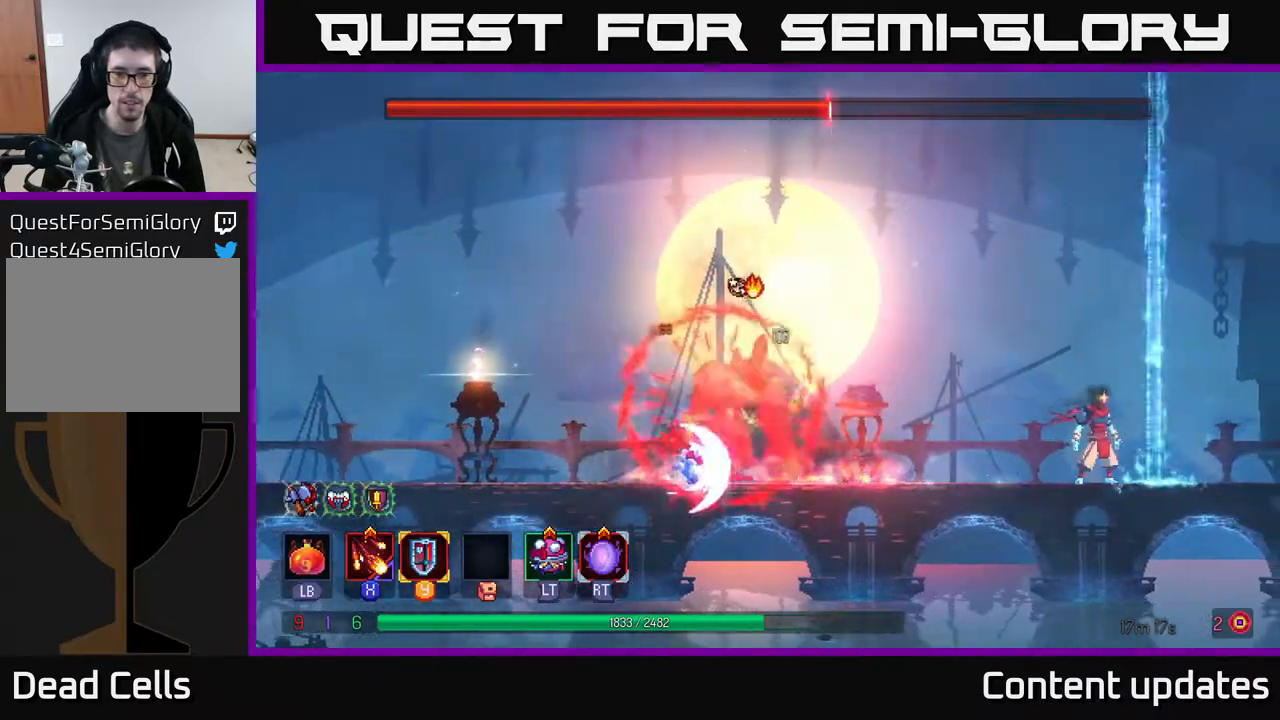
{"buttons": [], "left_stick": "center", "right_stick": "center", "events": [[167, "left_stick", "left"], [283, "left_stick", "center"]]}